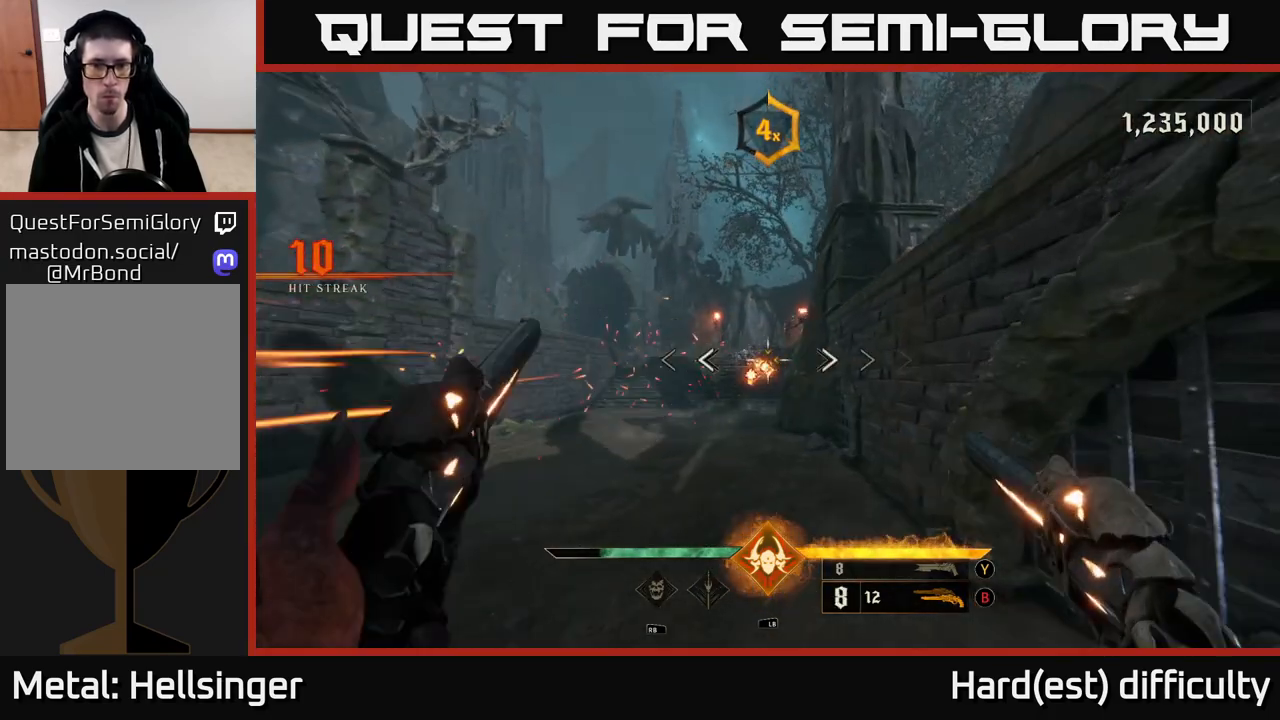
Gameplay with a controller (Xbox layout); each line is a JSON object with the inputs held at the frame after it. "events" lists button and stick changes between this image and that frame as [ms after this image, input, new state], when the widget could be followed in between.
{"buttons": ["L2"], "left_stick": "left", "right_stick": "center", "events": [[83, "R2", "down"], [133, "R2", "up"], [200, "L2", "down"], [350, "A", "down"], [350, "L2", "up"], [383, "left_stick", "left"], [450, "A", "up"], [483, "L2", "down"]]}
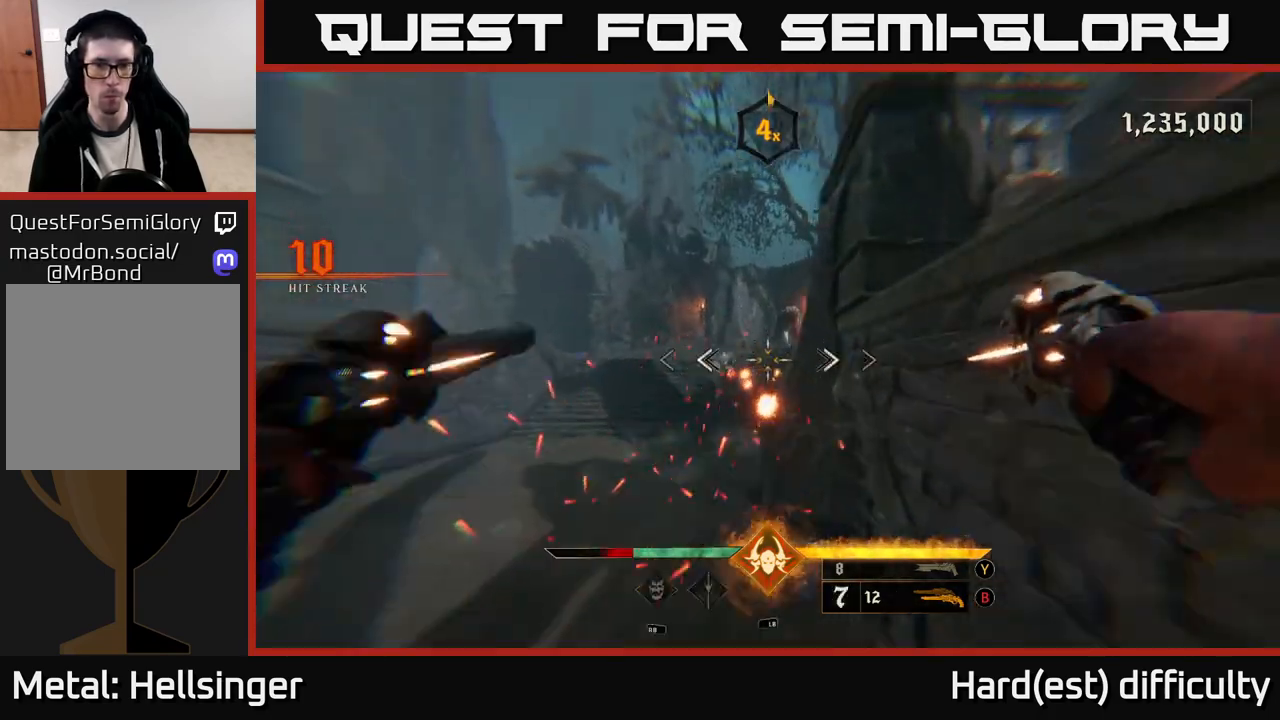
{"buttons": [], "left_stick": "up-left", "right_stick": "center", "events": [[33, "A", "down"], [100, "A", "up"], [100, "L2", "up"], [233, "right_stick", "down-right"], [350, "right_stick", "center"], [417, "left_stick", "up-left"]]}
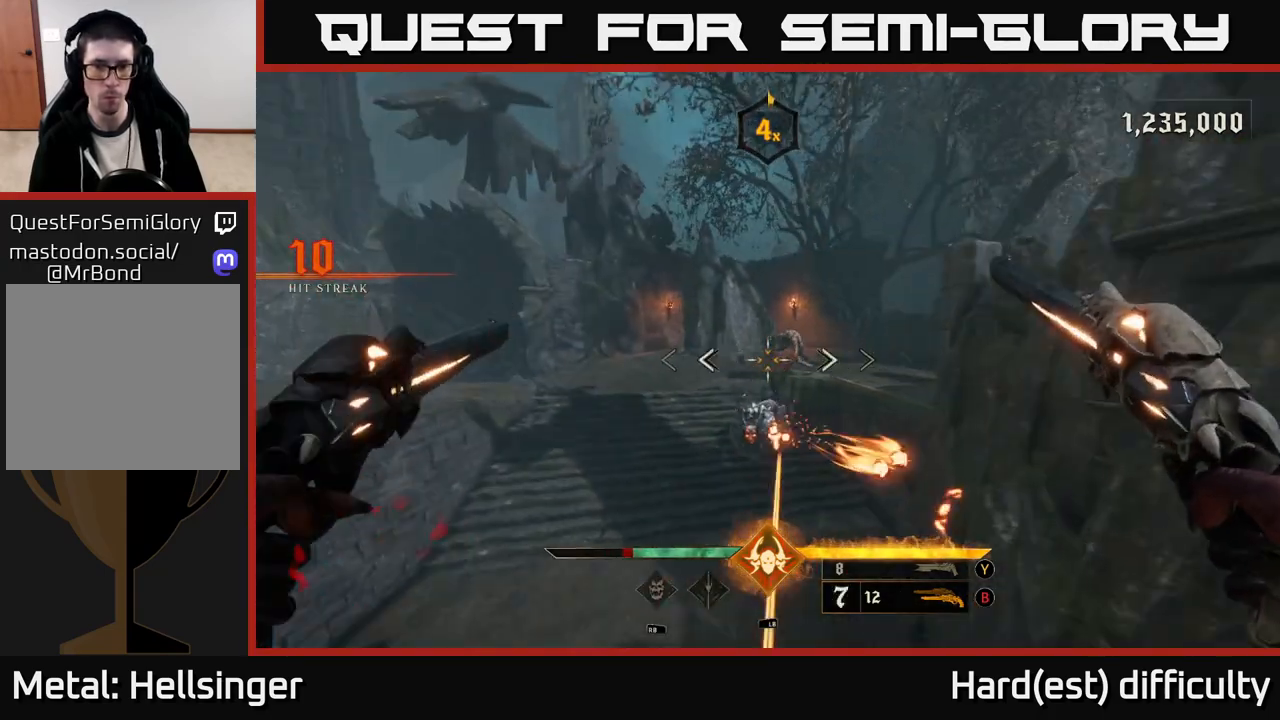
{"buttons": [], "left_stick": "up-left", "right_stick": "center", "events": [[17, "left_stick", "center"], [17, "right_stick", "down"], [133, "R2", "down"], [133, "left_stick", "left"], [233, "right_stick", "right"], [250, "R2", "up"], [283, "right_stick", "up-right"], [367, "left_stick", "up-left"], [500, "right_stick", "center"]]}
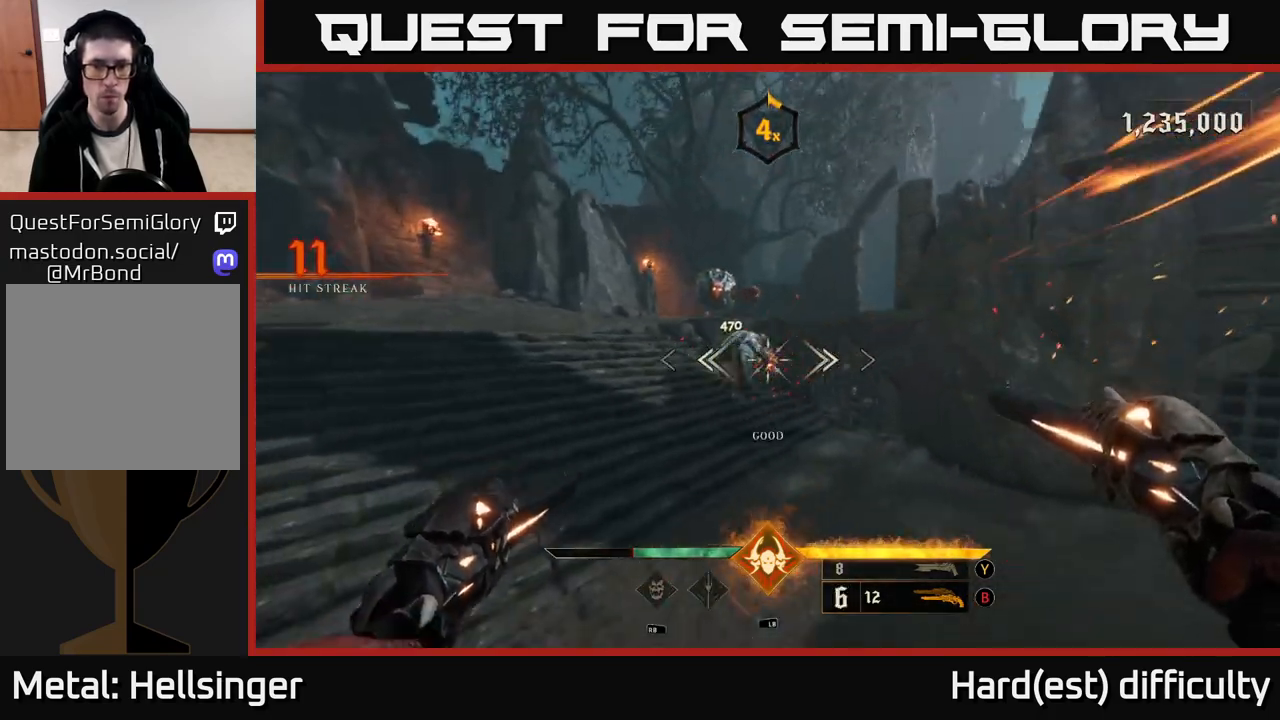
{"buttons": [], "left_stick": "up-left", "right_stick": "center", "events": [[83, "Y", "down"], [167, "Y", "up"], [217, "left_stick", "up"], [317, "right_stick", "right"], [350, "left_stick", "up-left"], [383, "right_stick", "center"]]}
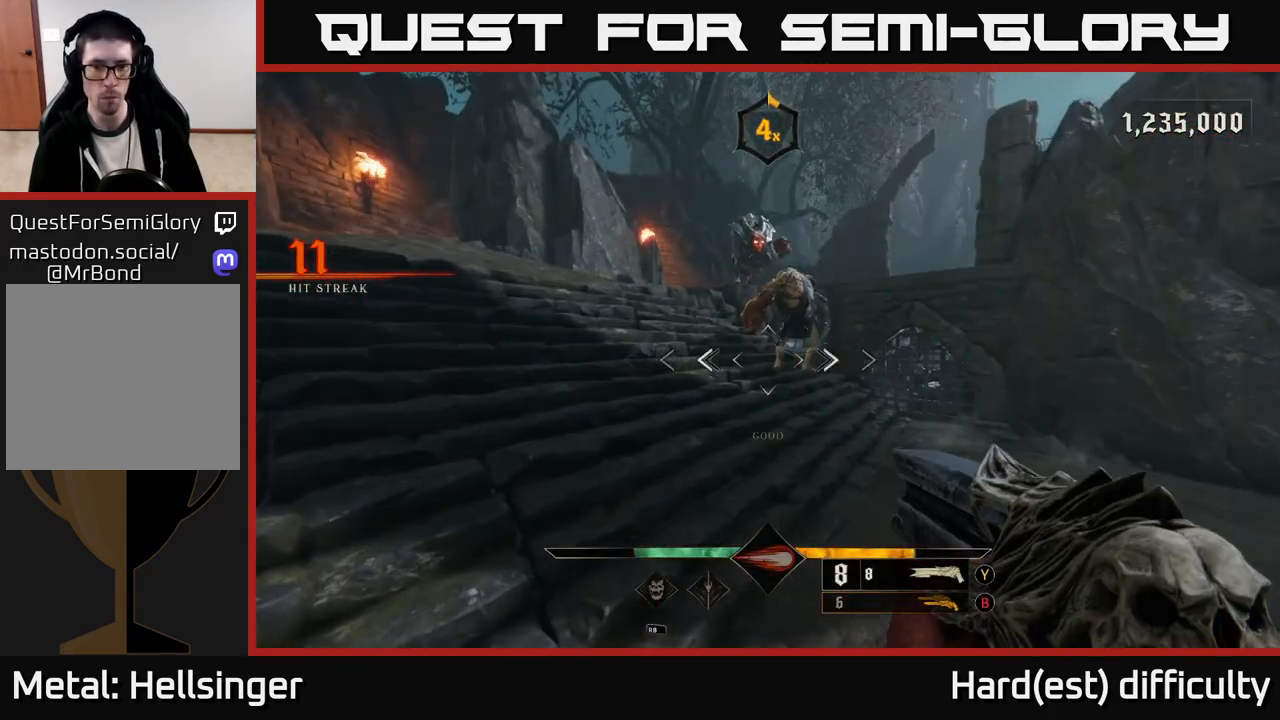
{"buttons": [], "left_stick": "down-left", "right_stick": "down-right", "events": [[50, "right_stick", "up-right"], [100, "R2", "down"], [117, "L2", "down"], [117, "left_stick", "left"], [233, "R2", "up"], [317, "L2", "up"], [317, "right_stick", "center"], [383, "left_stick", "down-left"], [467, "right_stick", "down-right"]]}
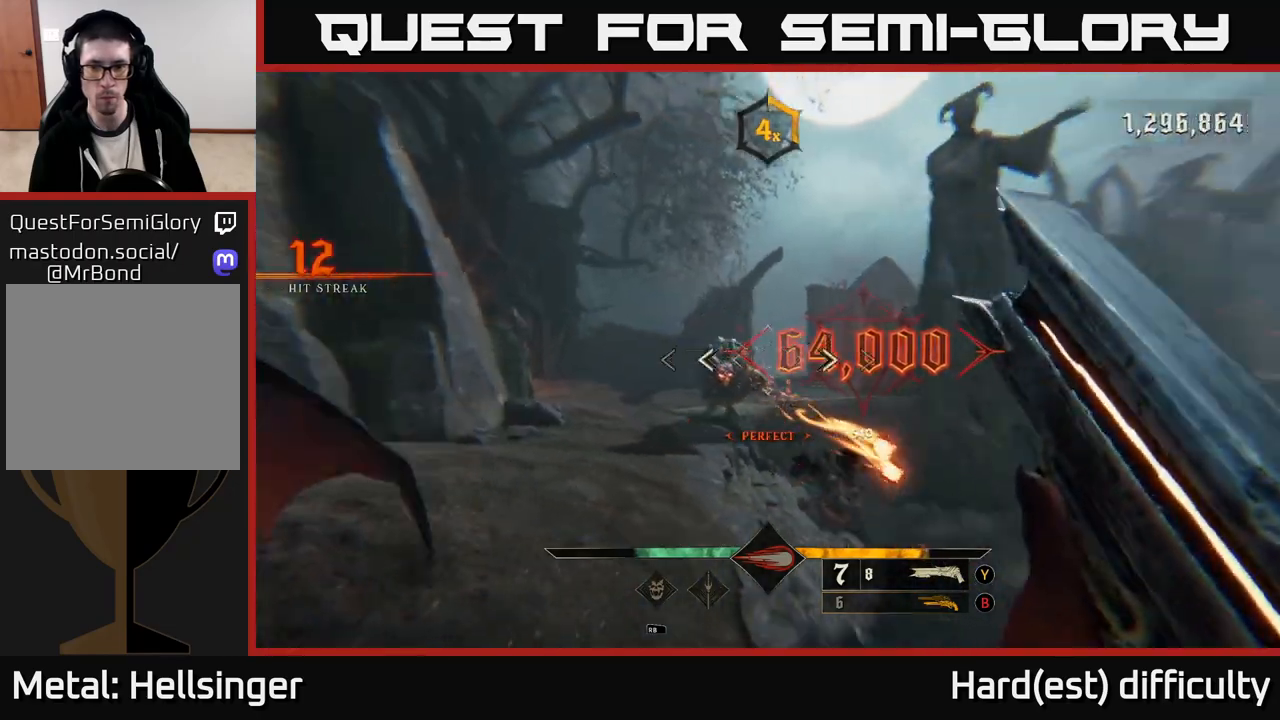
{"buttons": [], "left_stick": "left", "right_stick": "up-left", "events": [[133, "left_stick", "left"], [183, "right_stick", "center"], [400, "right_stick", "up-left"]]}
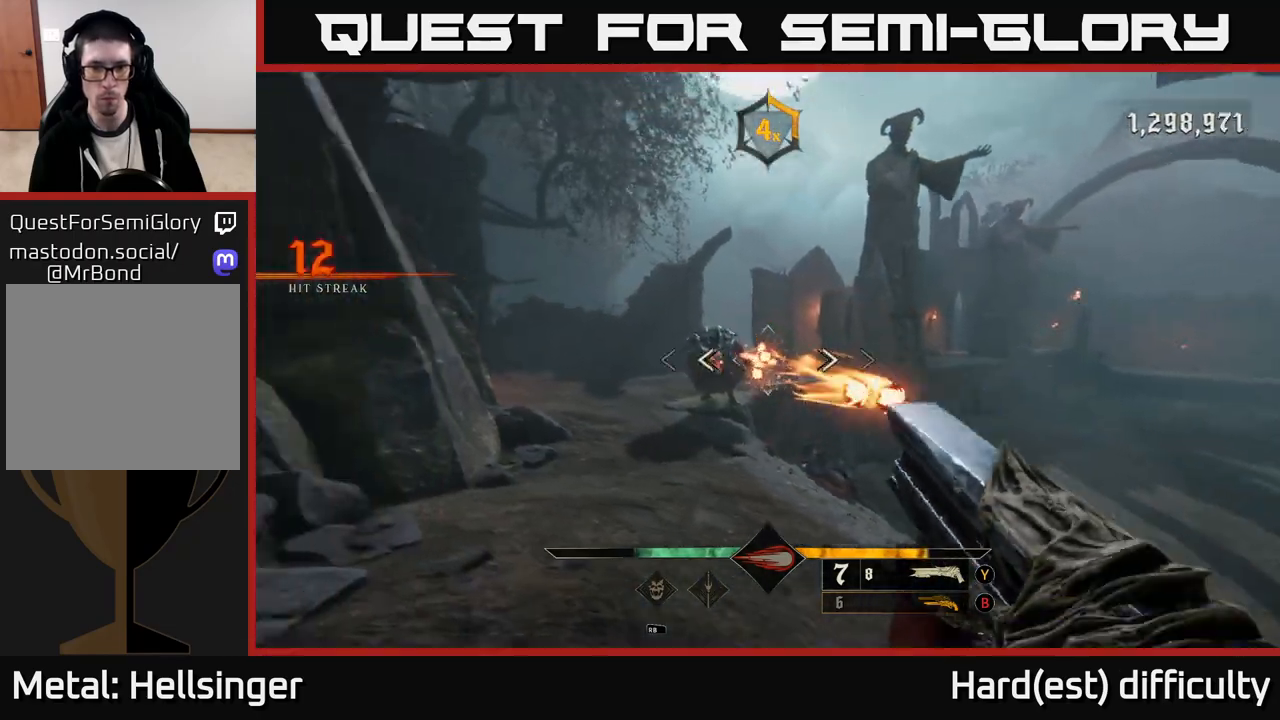
{"buttons": [], "left_stick": "up-right", "right_stick": "down-left", "events": [[67, "right_stick", "center"], [117, "L2", "down"], [117, "R2", "down"], [117, "left_stick", "down"], [200, "left_stick", "right"], [217, "R2", "up"], [233, "A", "down"], [317, "L2", "up"], [350, "A", "up"], [450, "left_stick", "up-right"], [500, "right_stick", "down-left"]]}
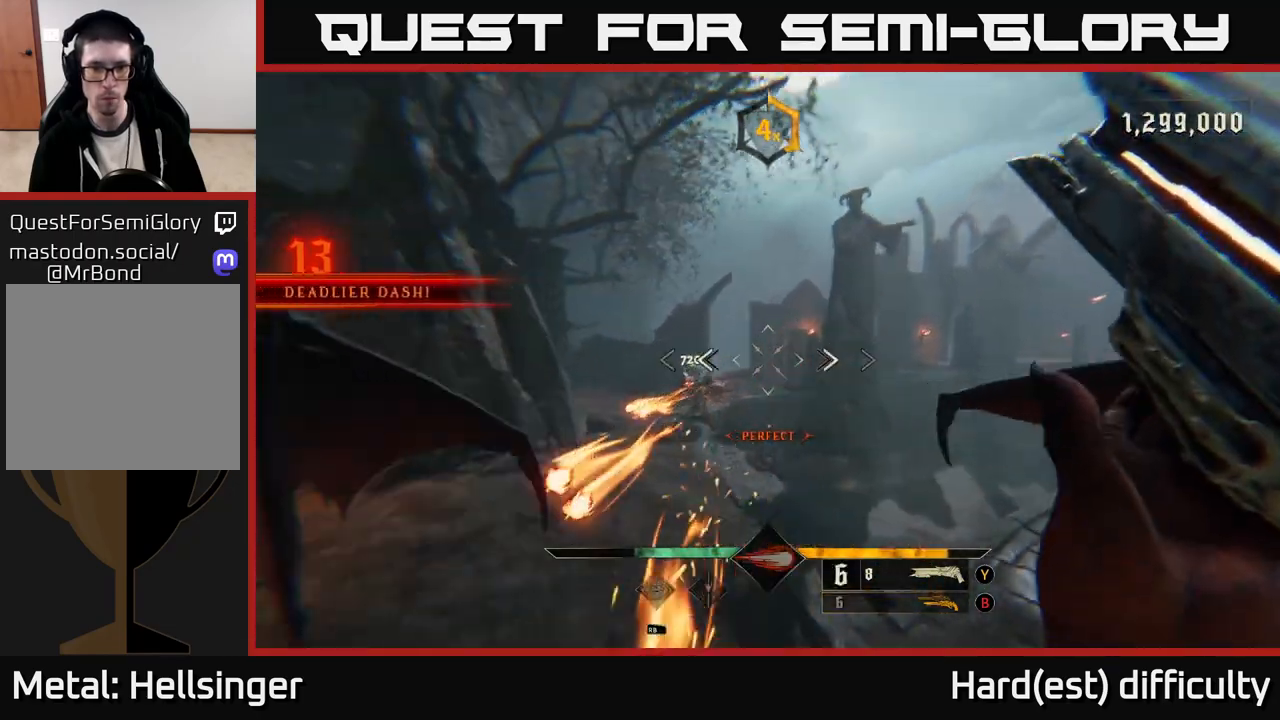
{"buttons": [], "left_stick": "up", "right_stick": "center", "events": [[150, "right_stick", "center"], [267, "right_stick", "up-left"], [350, "left_stick", "up"], [400, "right_stick", "center"]]}
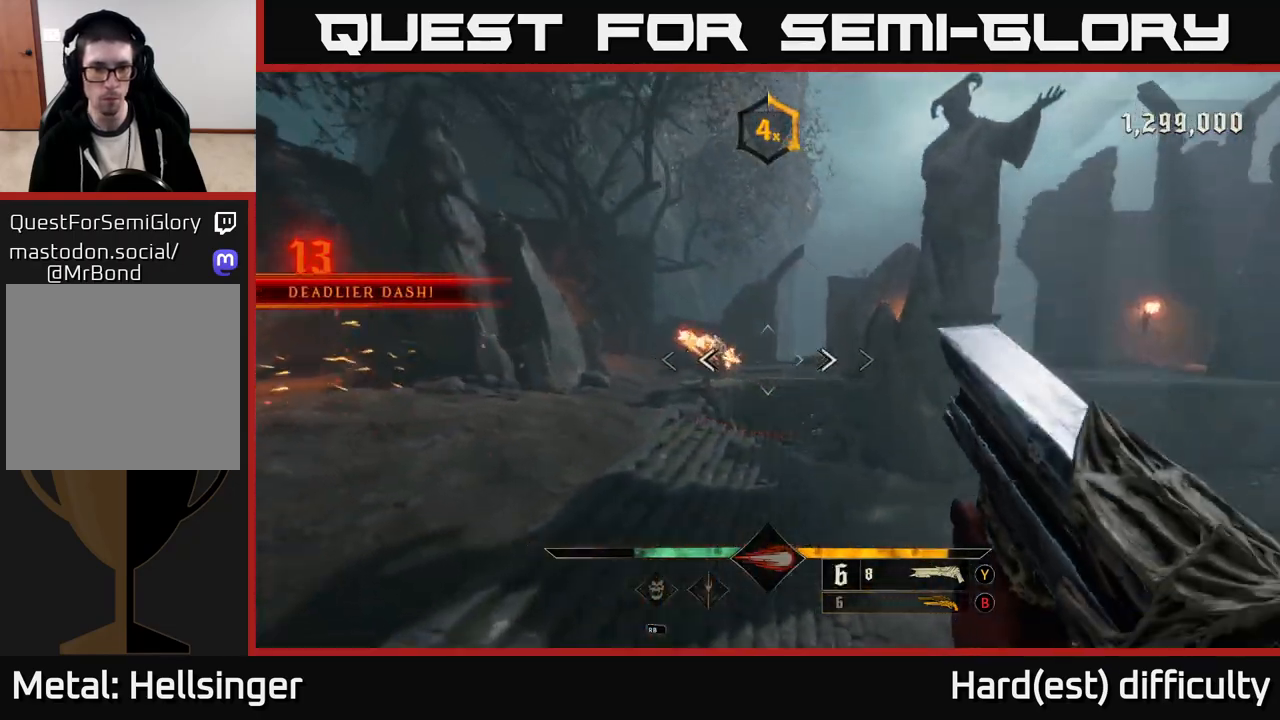
{"buttons": [], "left_stick": "up-right", "right_stick": "center", "events": [[33, "right_stick", "down-left"], [83, "R2", "down"], [83, "left_stick", "up-right"], [150, "right_stick", "center"], [200, "L2", "down"], [200, "R2", "up"], [350, "A", "down"], [350, "L2", "up"], [450, "A", "up"]]}
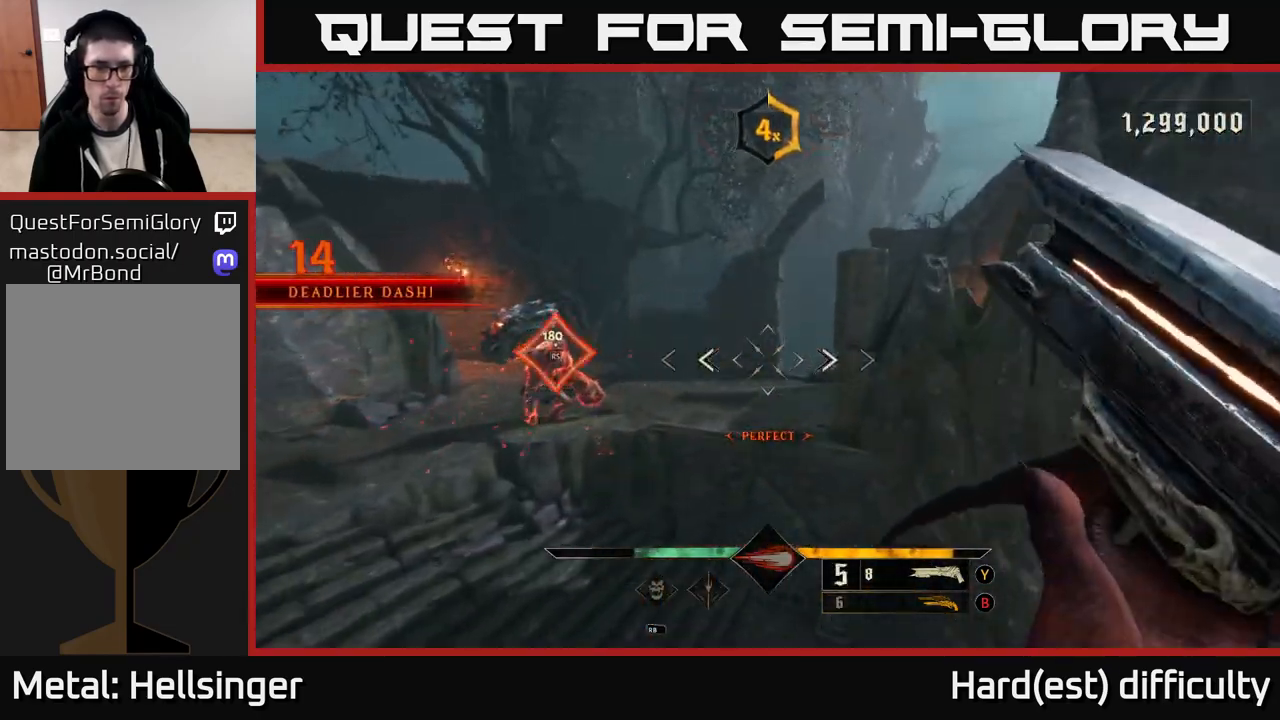
{"buttons": [], "left_stick": "up-left", "right_stick": "up", "events": [[50, "left_stick", "up-left"], [83, "right_stick", "down-left"], [183, "right_stick", "left"], [417, "right_stick", "up"]]}
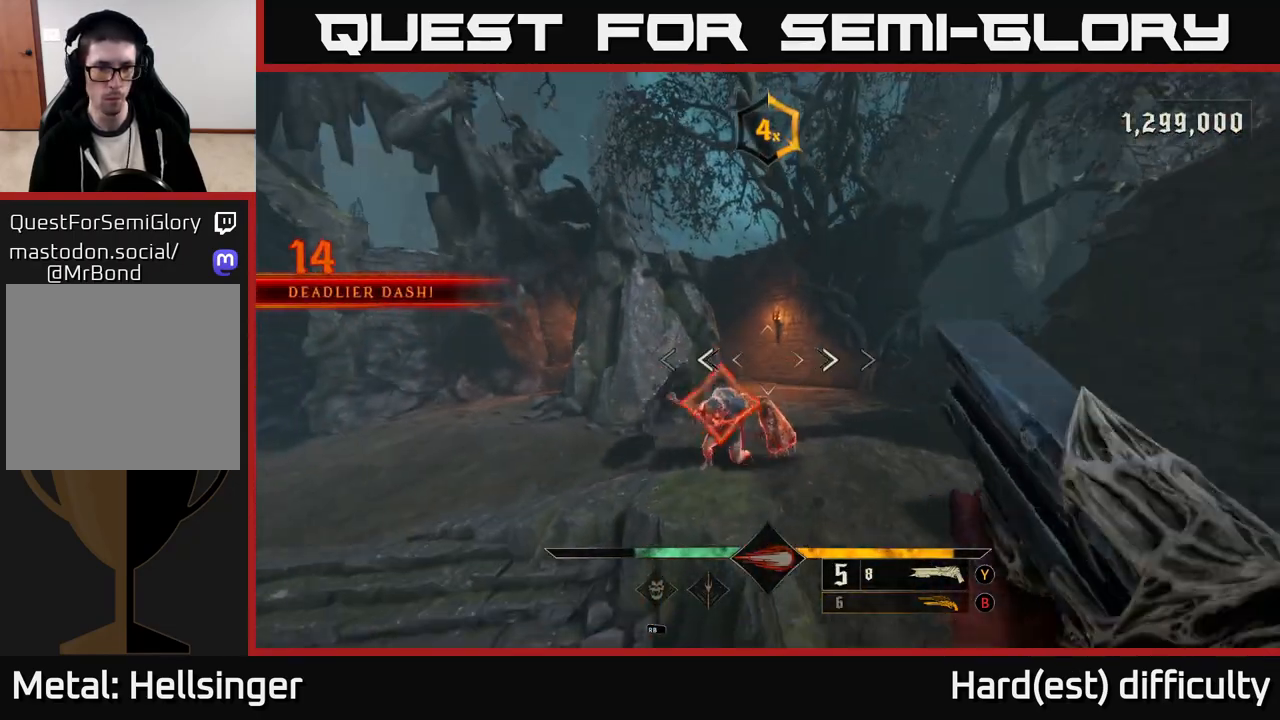
{"buttons": [], "left_stick": "center", "right_stick": "center", "events": [[33, "right_stick", "center"], [150, "left_stick", "center"], [200, "right_stick", "down-left"], [250, "right_stick", "center"]]}
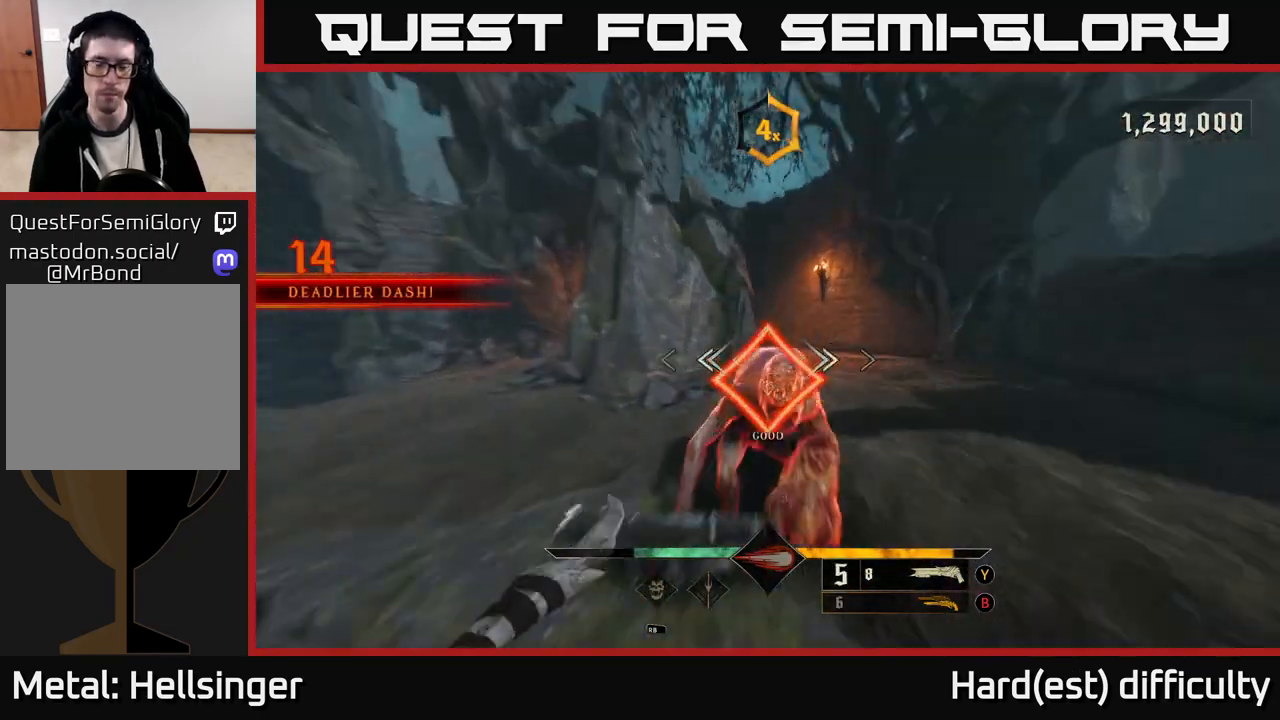
{"buttons": [], "left_stick": "right", "right_stick": "right", "events": [[50, "right_stick", "right"], [267, "left_stick", "right"]]}
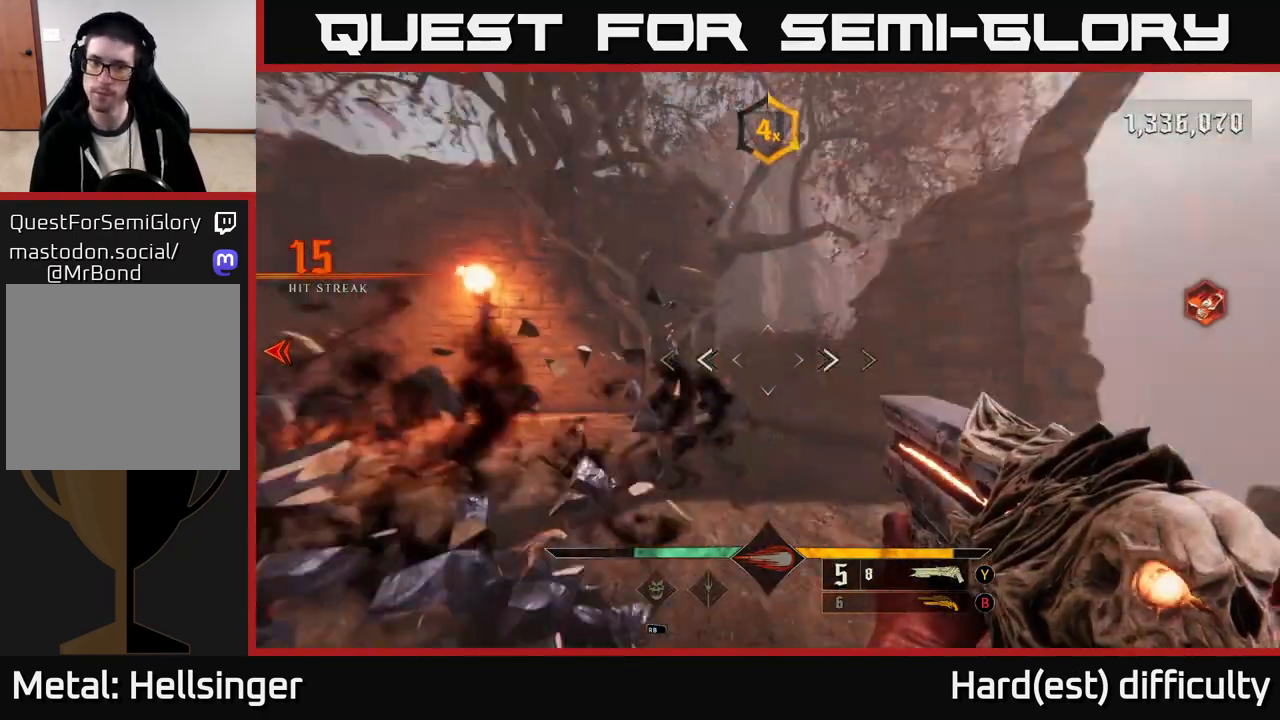
{"buttons": [], "left_stick": "down-left", "right_stick": "right", "events": [[17, "right_stick", "center"], [67, "X", "down"], [133, "X", "up"], [233, "left_stick", "up-right"], [267, "right_stick", "right"], [450, "left_stick", "down-left"]]}
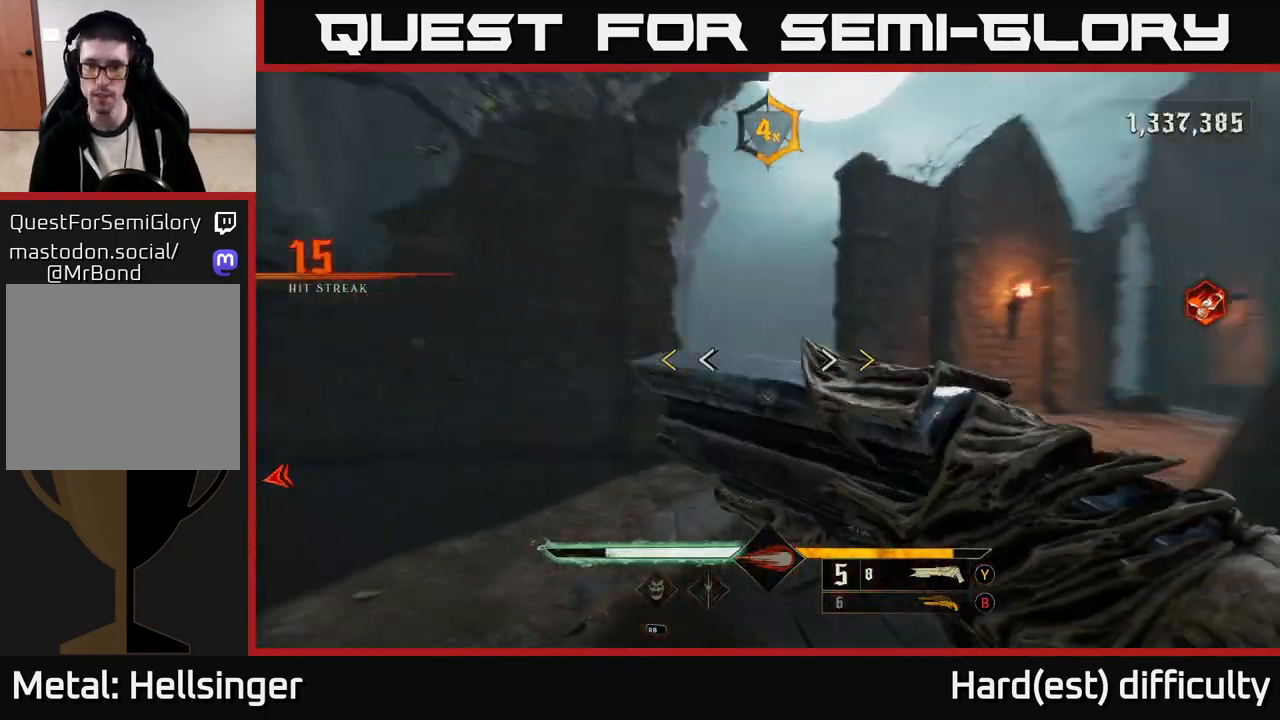
{"buttons": [], "left_stick": "down-right", "right_stick": "right", "events": [[283, "left_stick", "down"], [400, "left_stick", "down-right"]]}
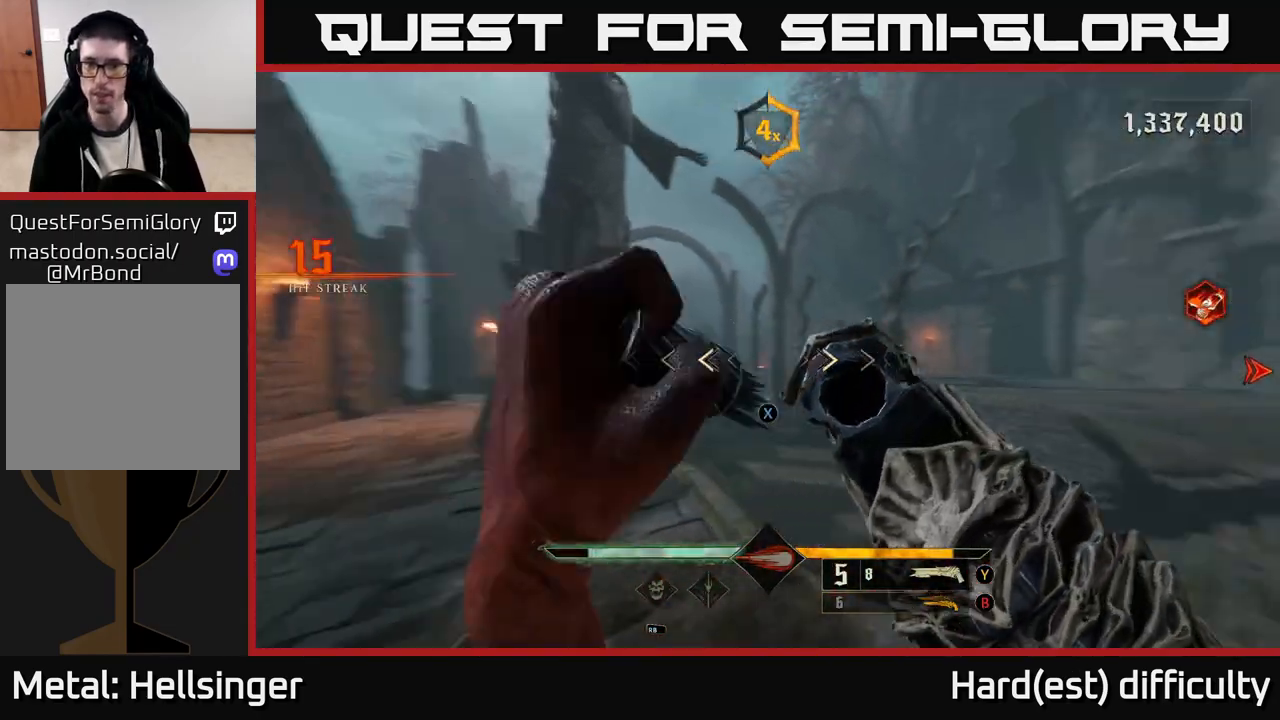
{"buttons": [], "left_stick": "right", "right_stick": "right", "events": [[50, "left_stick", "right"], [100, "X", "down"], [133, "right_stick", "center"], [217, "X", "up"], [333, "right_stick", "right"]]}
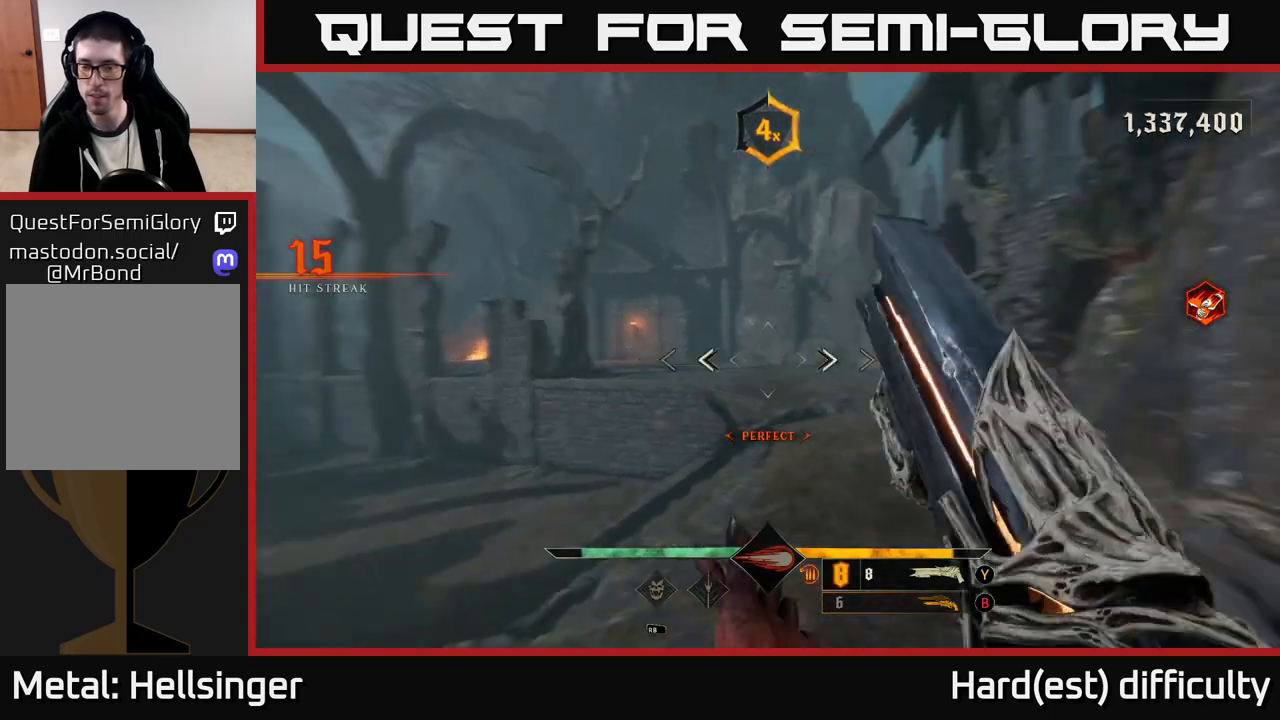
{"buttons": ["R2"], "left_stick": "up-left", "right_stick": "right", "events": [[17, "left_stick", "up-right"], [100, "L2", "down"], [150, "right_stick", "center"], [200, "left_stick", "up"], [250, "L2", "up"], [400, "left_stick", "up-left"], [450, "right_stick", "right"], [500, "R2", "down"]]}
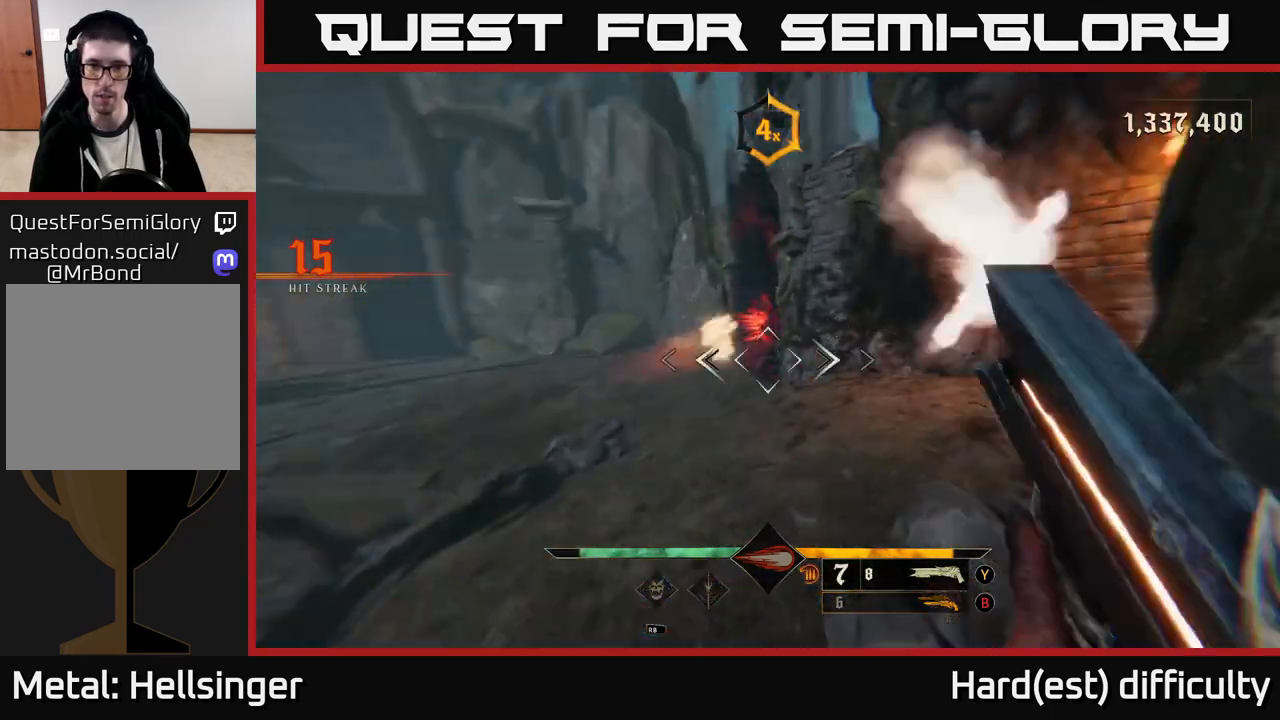
{"buttons": [], "left_stick": "up-left", "right_stick": "right", "events": [[50, "right_stick", "up"], [100, "R2", "up"], [100, "right_stick", "center"], [317, "right_stick", "right"]]}
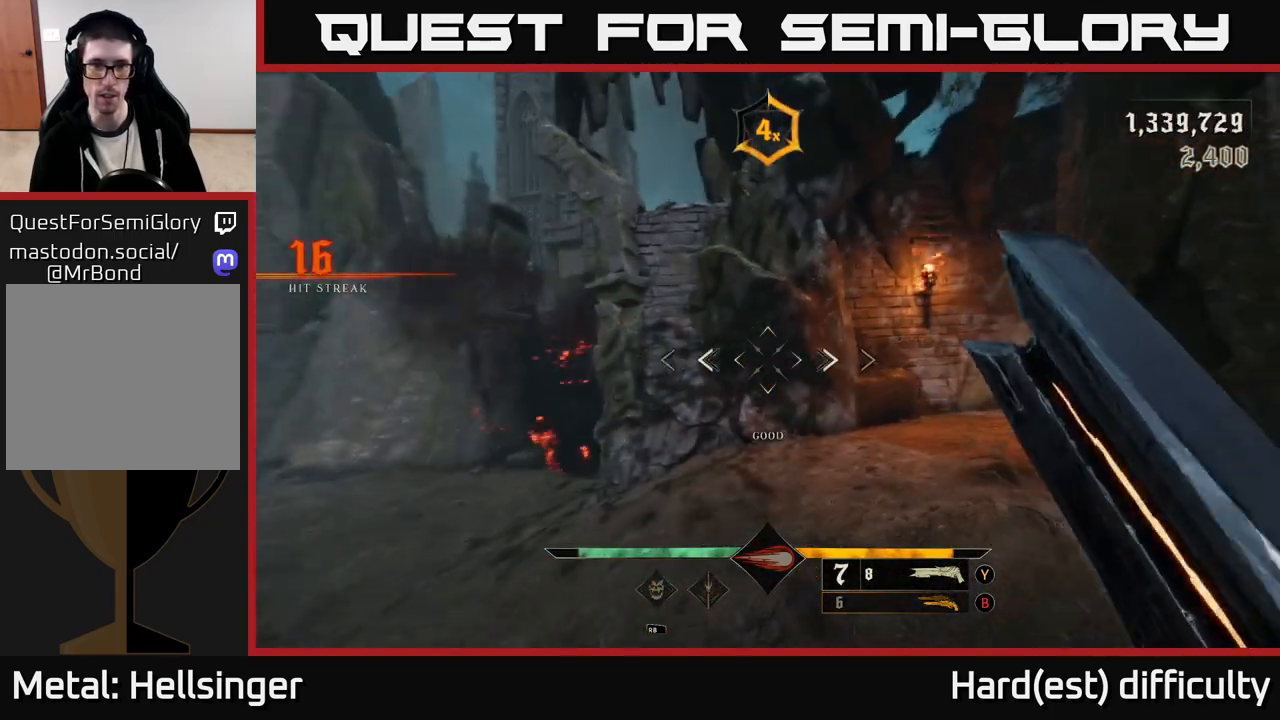
{"buttons": [], "left_stick": "up-left", "right_stick": "right", "events": [[50, "right_stick", "center"], [233, "L2", "down"], [400, "L2", "up"], [483, "right_stick", "right"]]}
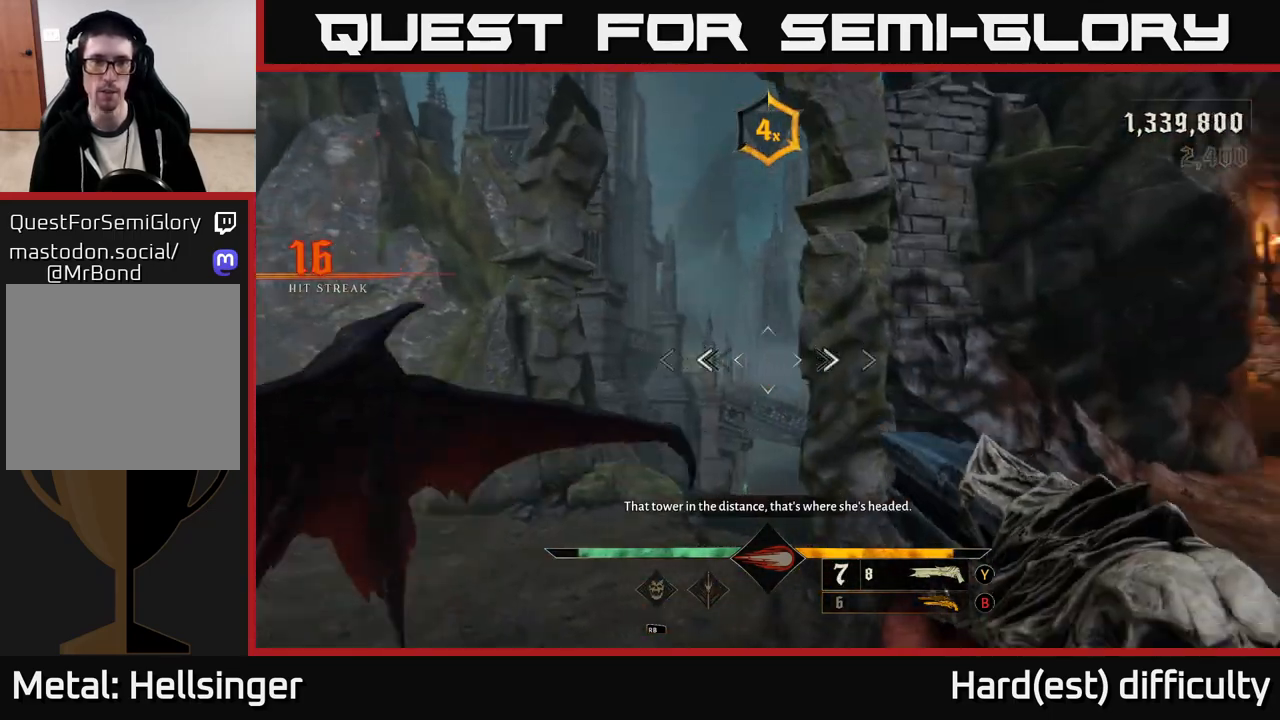
{"buttons": [], "left_stick": "up", "right_stick": "down", "events": [[117, "right_stick", "center"], [400, "left_stick", "up"], [400, "right_stick", "down"]]}
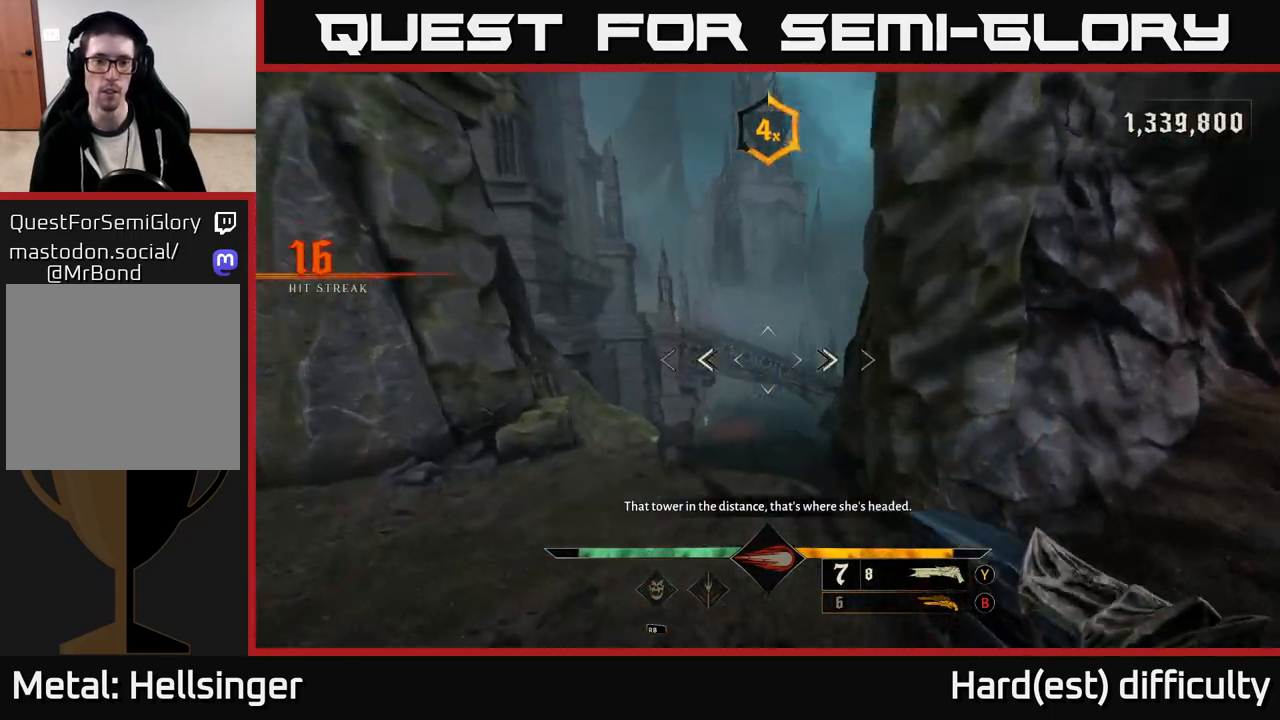
{"buttons": [], "left_stick": "up", "right_stick": "center", "events": [[83, "right_stick", "center"], [117, "L2", "down"], [233, "L2", "up"], [267, "right_stick", "down"], [417, "right_stick", "center"]]}
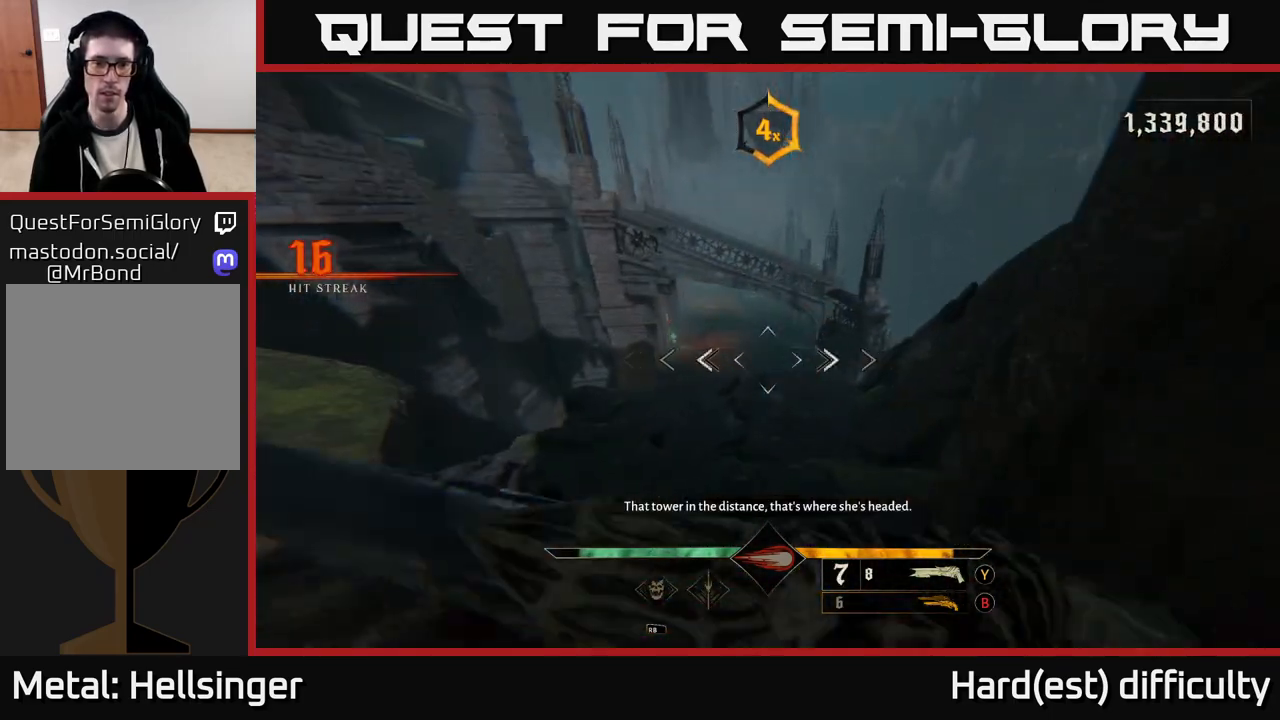
{"buttons": [], "left_stick": "up", "right_stick": "center", "events": [[83, "L2", "down"], [100, "right_stick", "up"], [183, "L2", "up"], [217, "right_stick", "center"]]}
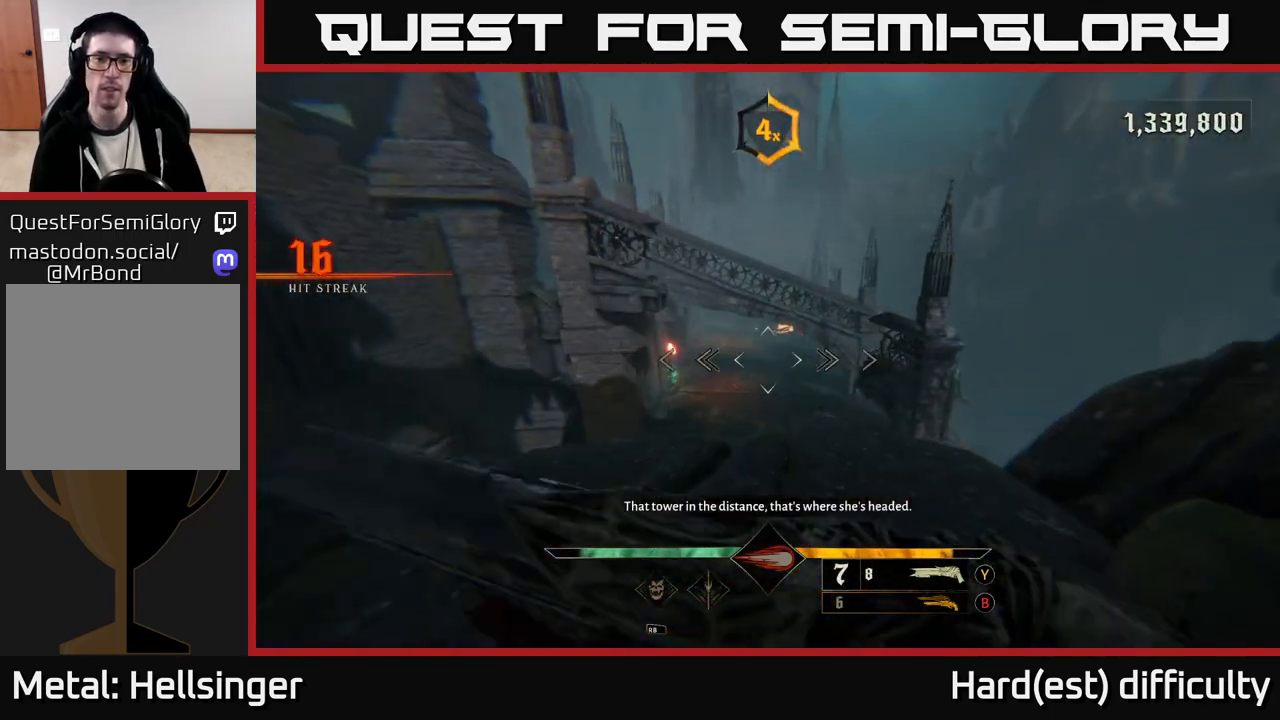
{"buttons": [], "left_stick": "up", "right_stick": "center", "events": [[67, "L2", "down"], [117, "right_stick", "up-left"], [183, "L2", "up"], [217, "right_stick", "center"]]}
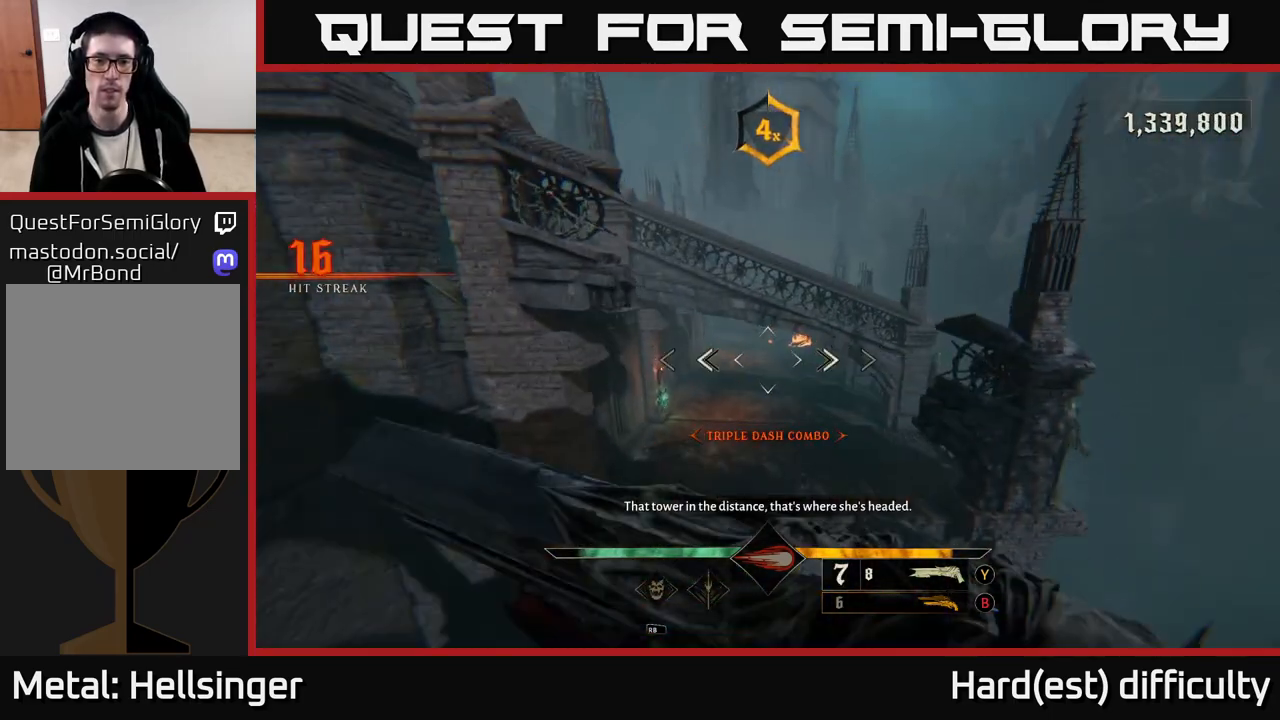
{"buttons": ["A"], "left_stick": "up", "right_stick": "center", "events": [[50, "X", "down"], [100, "X", "up"], [467, "A", "down"]]}
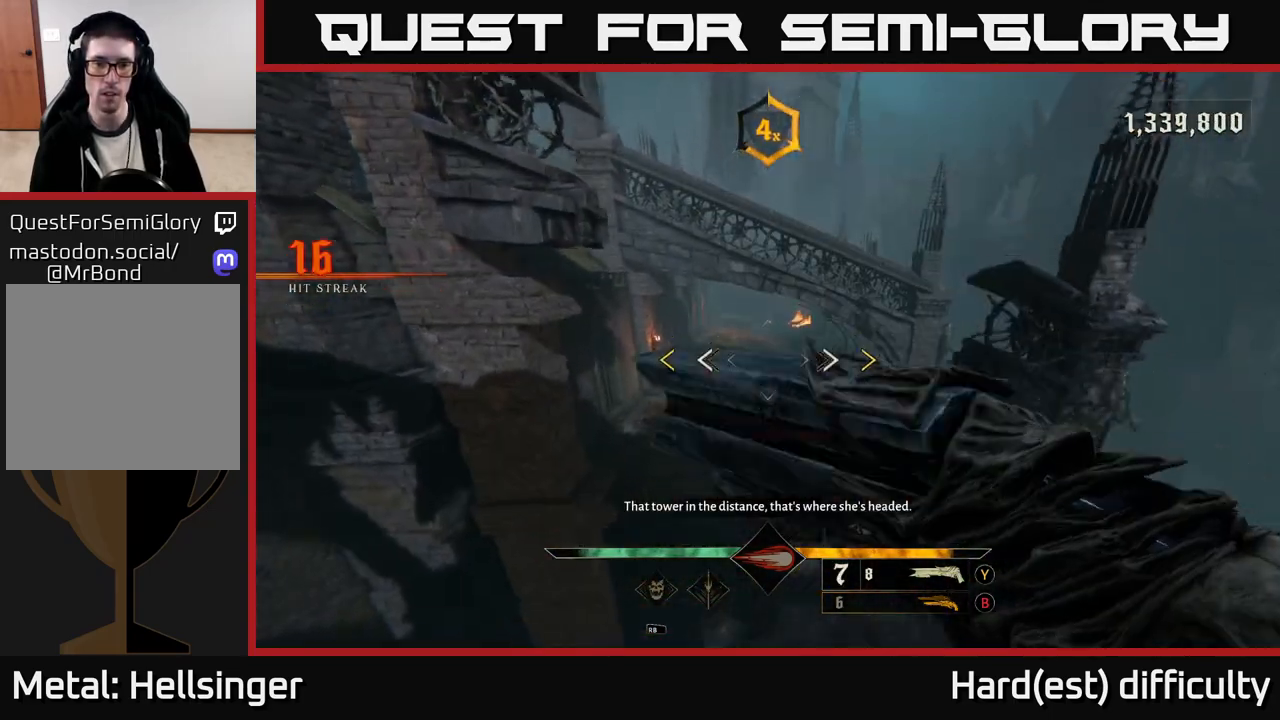
{"buttons": [], "left_stick": "up", "right_stick": "center", "events": [[233, "A", "up"]]}
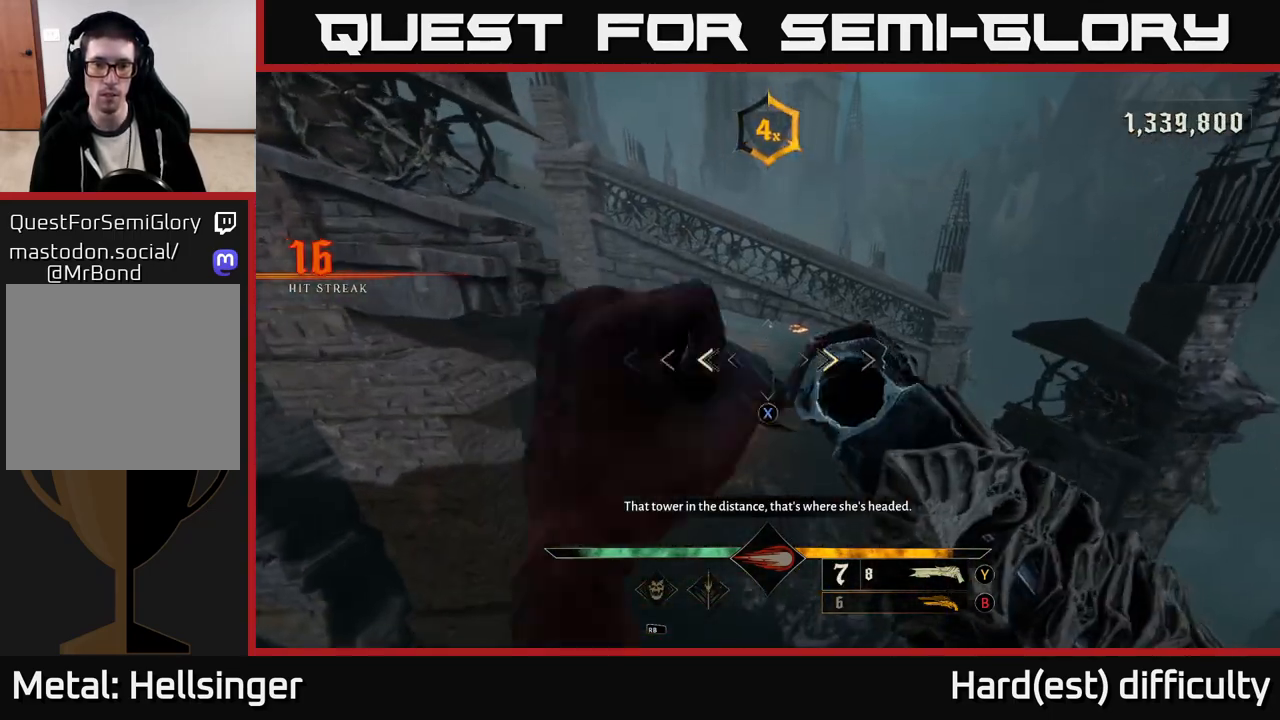
{"buttons": [], "left_stick": "up", "right_stick": "center", "events": [[100, "X", "down"], [133, "A", "down"], [133, "L2", "down"], [217, "A", "up"], [217, "X", "up"], [267, "L2", "up"]]}
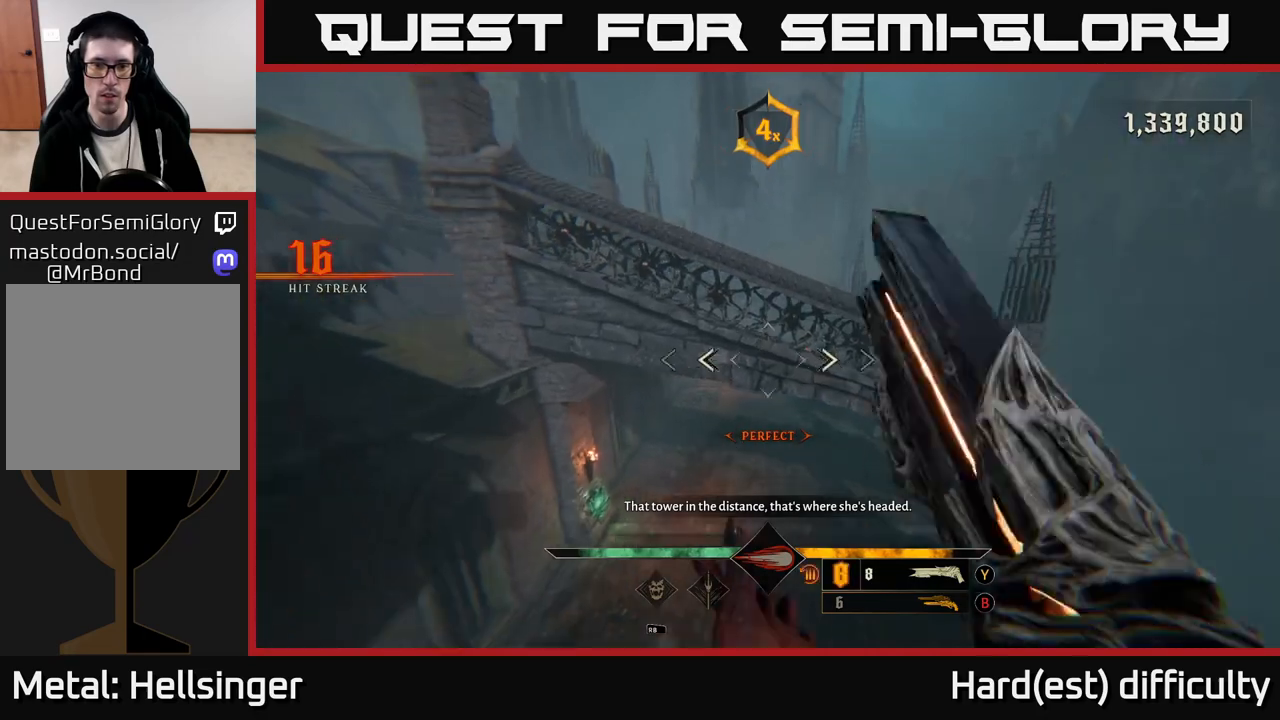
{"buttons": [], "left_stick": "up", "right_stick": "center", "events": [[333, "right_stick", "up-right"], [433, "right_stick", "center"]]}
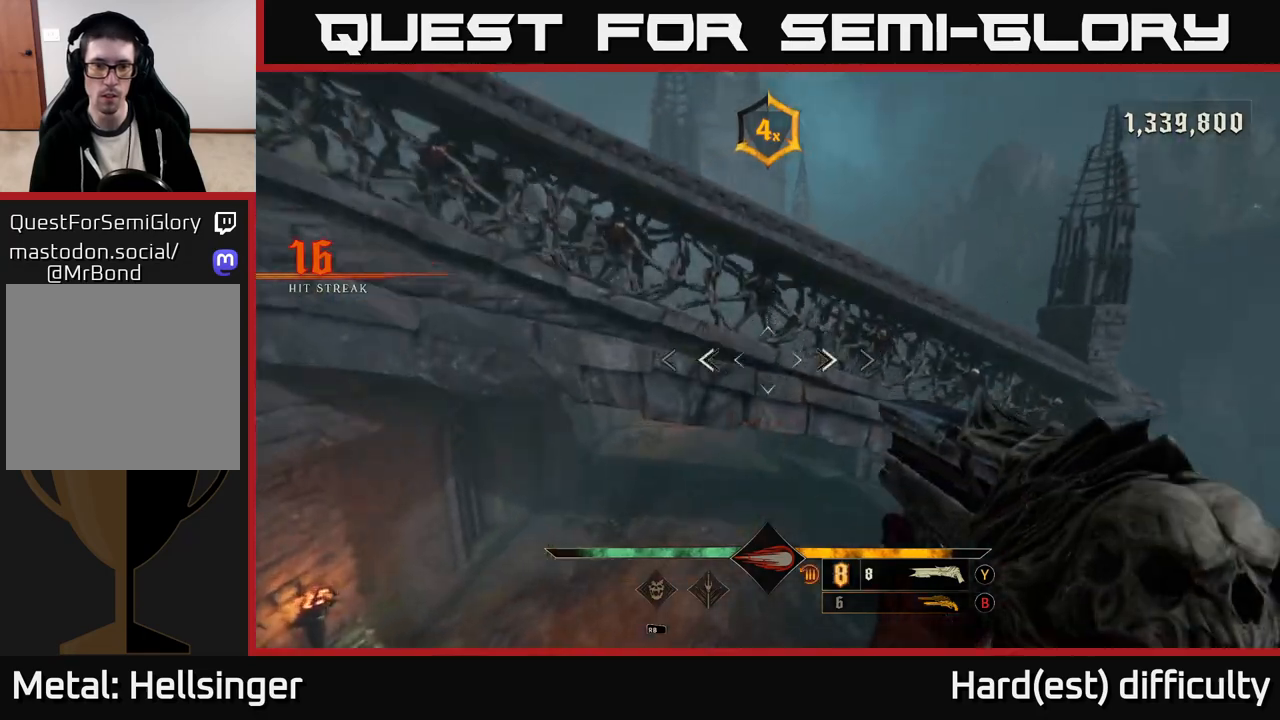
{"buttons": [], "left_stick": "up", "right_stick": "up", "events": [[183, "B", "down"], [267, "B", "up"], [450, "right_stick", "up"]]}
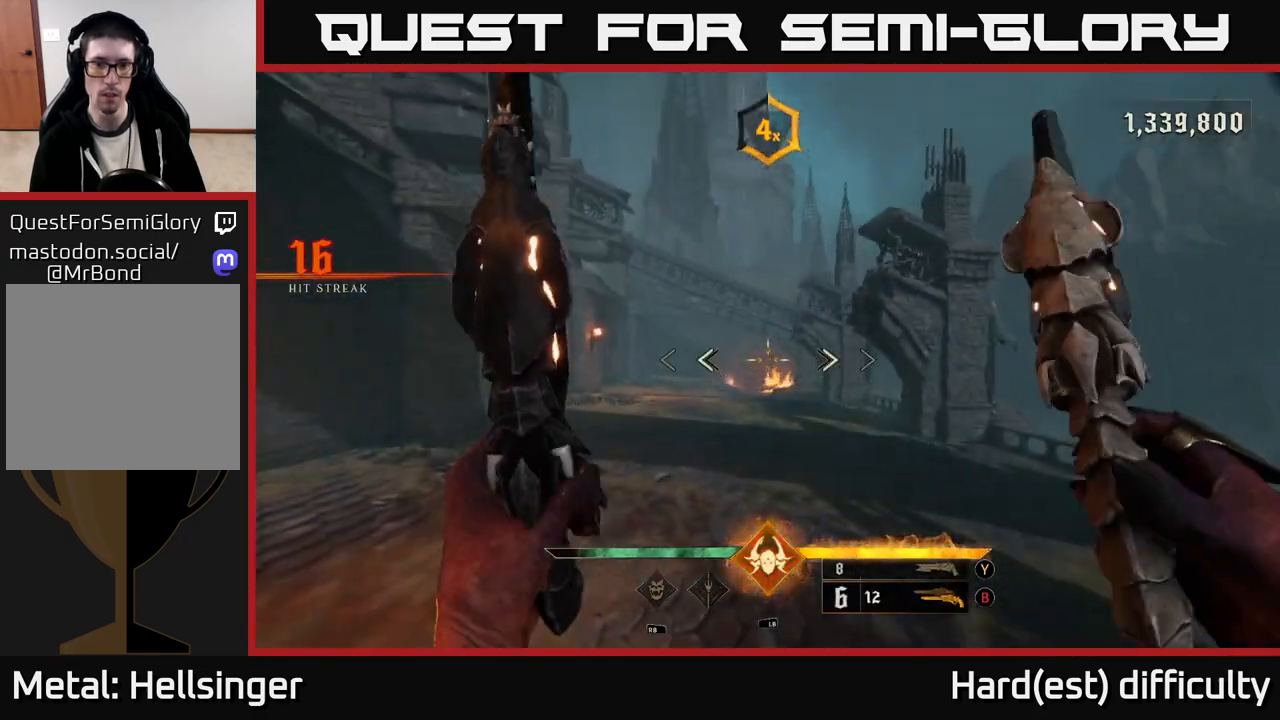
{"buttons": [], "left_stick": "up", "right_stick": "center", "events": [[67, "right_stick", "center"]]}
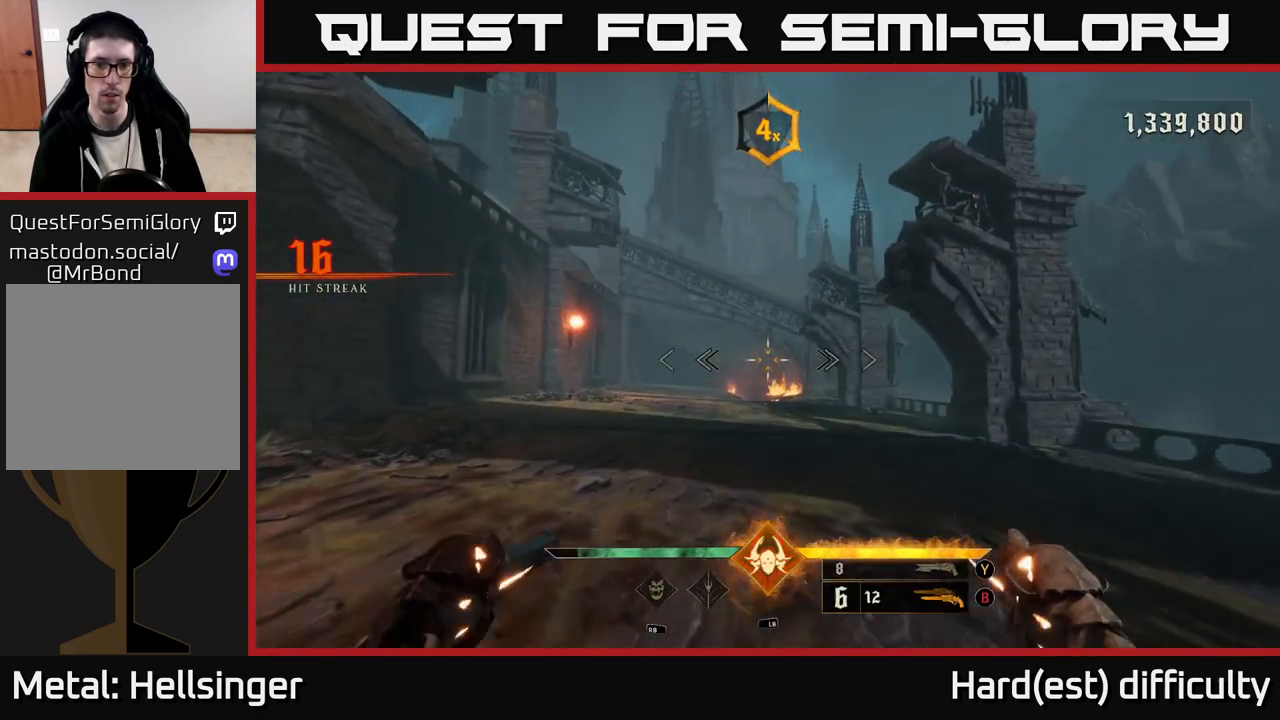
{"buttons": [], "left_stick": "up", "right_stick": "center", "events": [[50, "X", "down"], [133, "X", "up"]]}
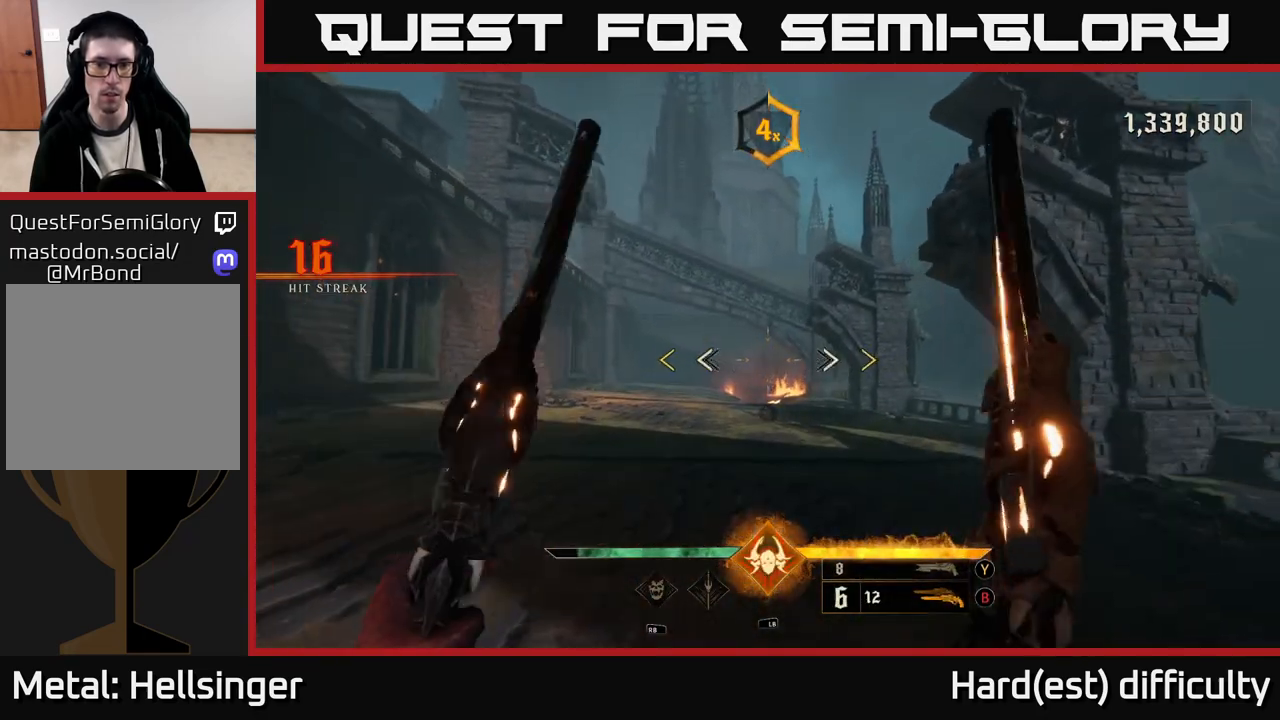
{"buttons": [], "left_stick": "up", "right_stick": "center", "events": [[150, "right_stick", "down"], [250, "right_stick", "center"]]}